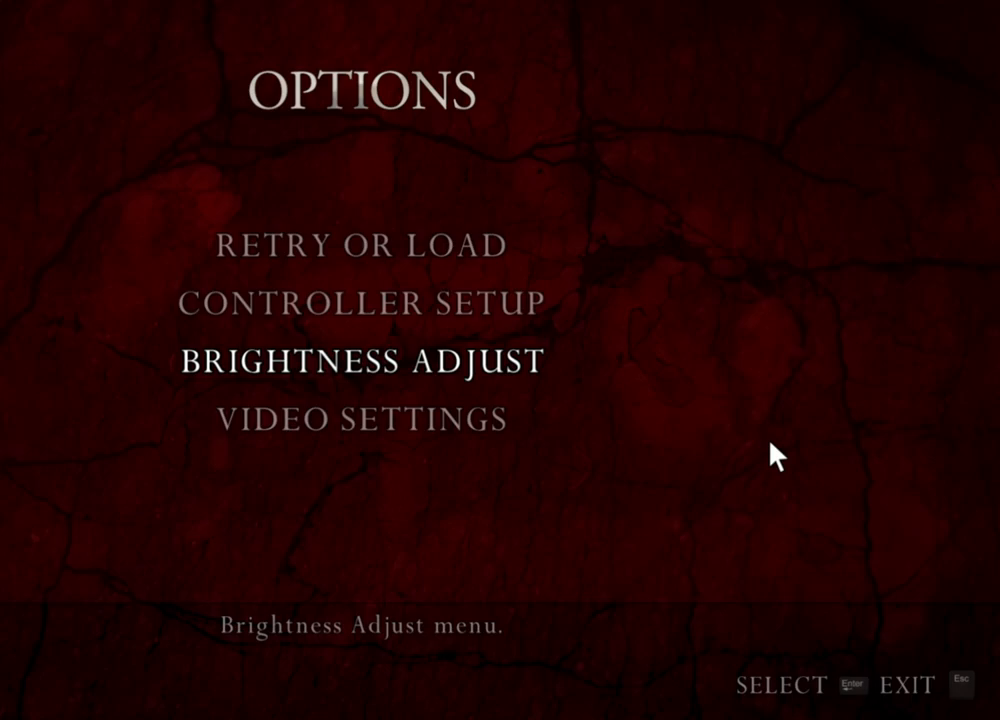
Gameplay with keyboard and mouse; each line is a JSON object with the keys and mouse buttons held at the frame after it. "events" lists presses ("down") and releases ("up") of "1", "2", "3", "4", "5", "a", "alt", "b", "c", "ctrl", "d", "e", "f", "g", "q", "r", "s", "shift", "space", "t", "tab", "tilde", "v", "w", "x", "z", "mouse_left", "mouse_wheel", "mouse_right", "mouse_mb4" and "mouse_mb5" between this image and that frame as [ms after this image, input, new state], when the widget could be followed in between. "mouse_left", "mouse_wheel", "mouse_right", "mouse_mb4", "mouse_mb5" = the "left", "wheel", "right", "mb4", "mb5" buttons of the "mouse" list. No other keys are recorded. "wheel" means that the mouse wheel is clicked or scrolled. Mouse movement is not recorded.
{"keys": [], "mouse": ["right"], "events": []}
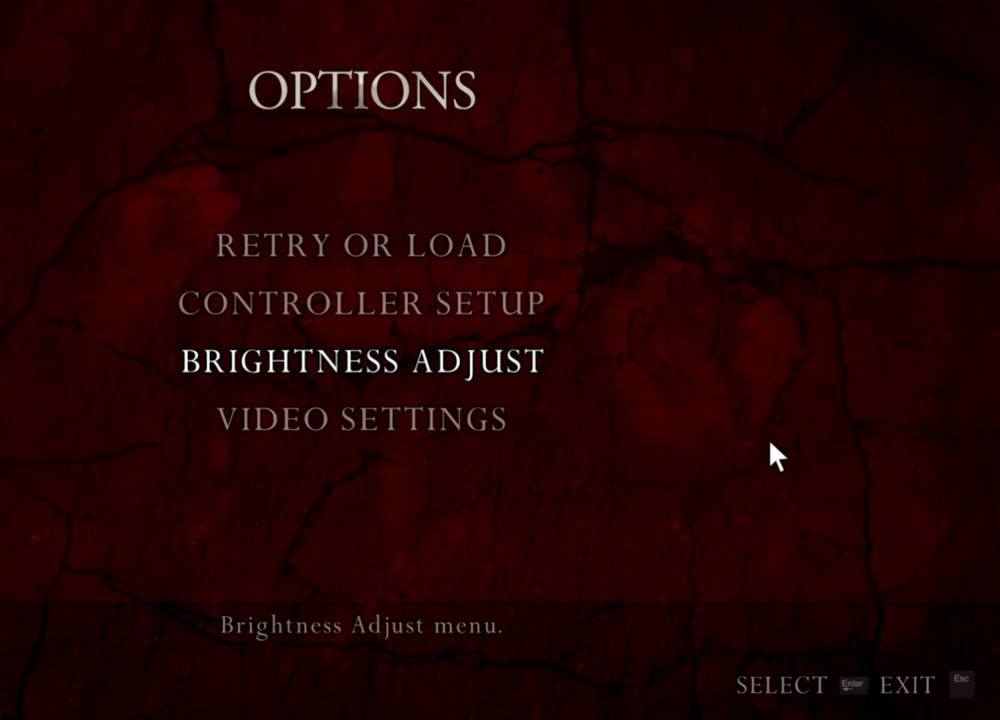
{"keys": [], "mouse": ["right"], "events": []}
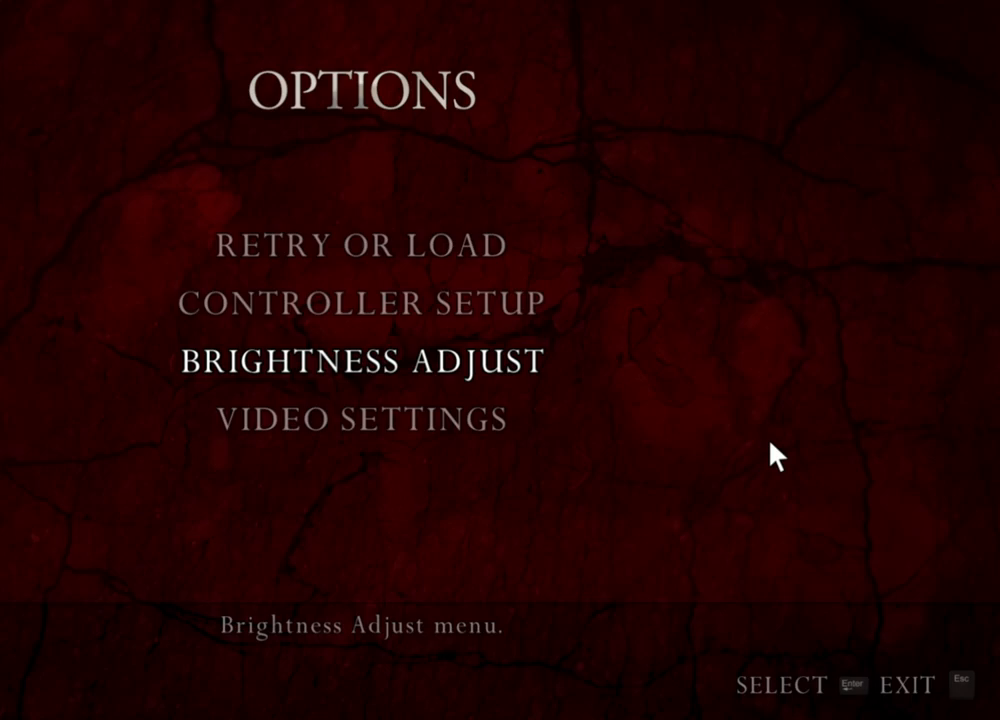
{"keys": [], "mouse": ["right"], "events": []}
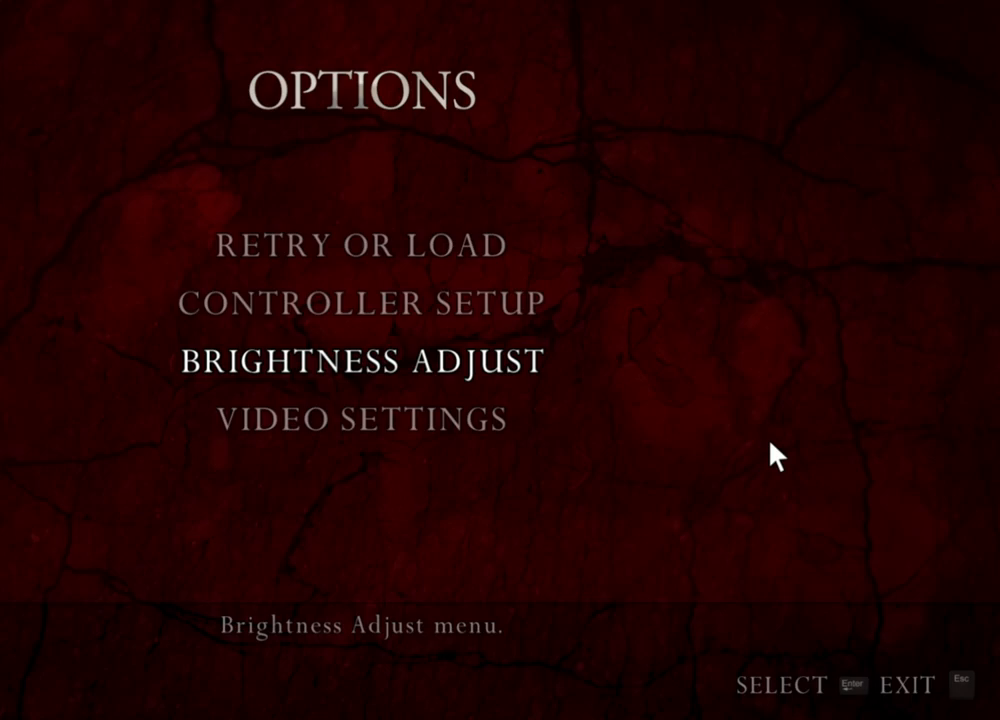
{"keys": [], "mouse": ["right"], "events": []}
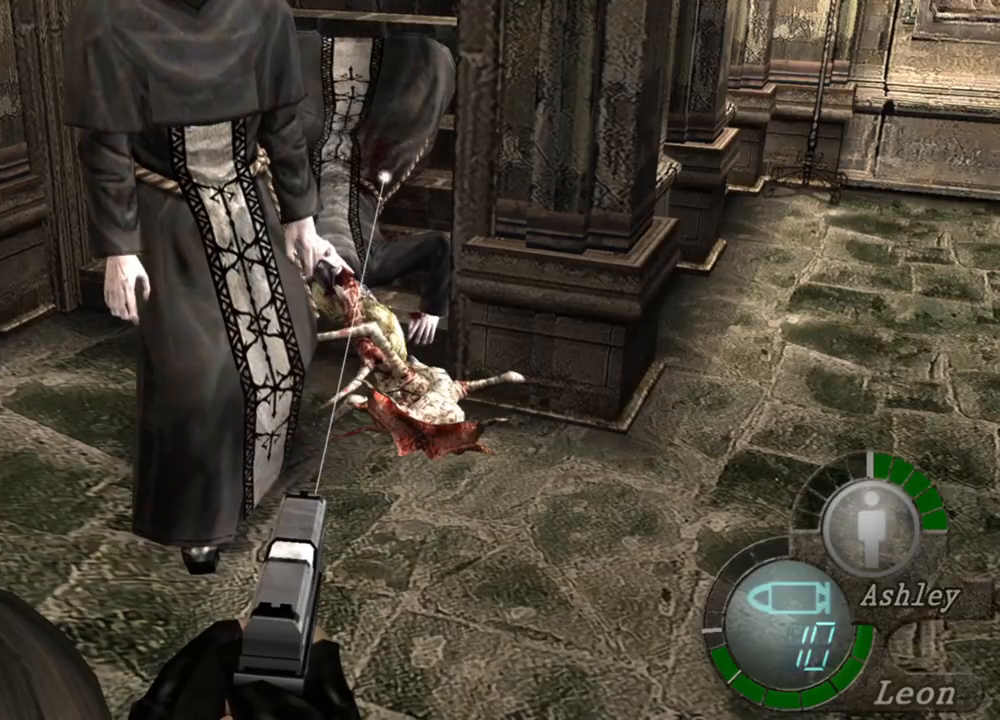
{"keys": [], "mouse": ["right"], "events": [[17, "mouse_left", "down"], [184, "mouse_left", "up"]]}
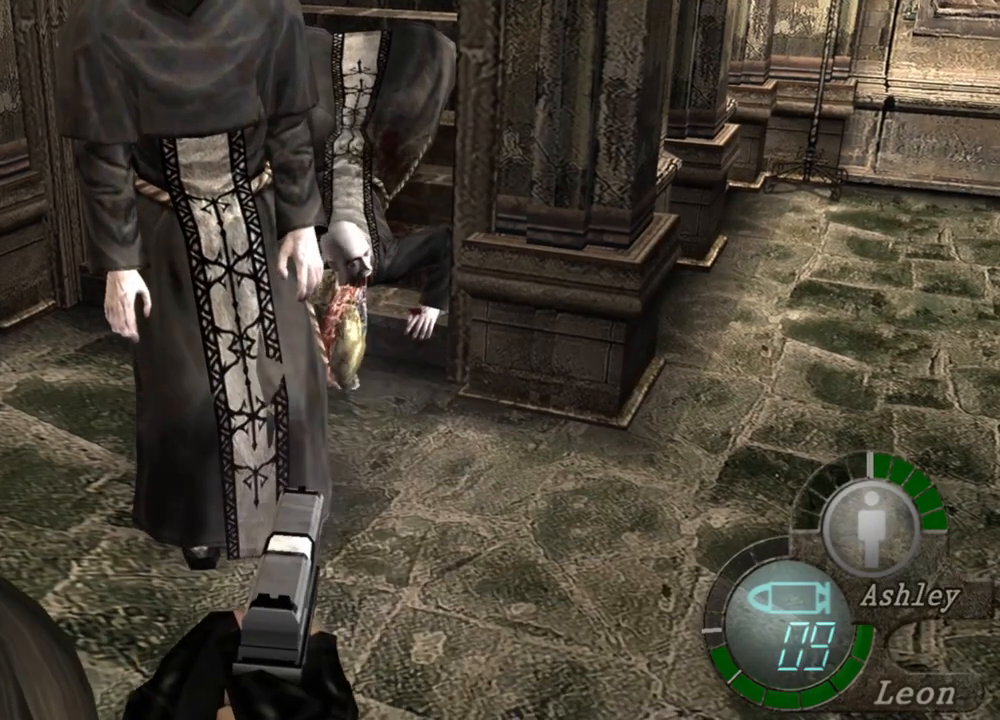
{"keys": [], "mouse": ["right"], "events": [[17, "mouse_left", "down"], [150, "mouse_left", "up"]]}
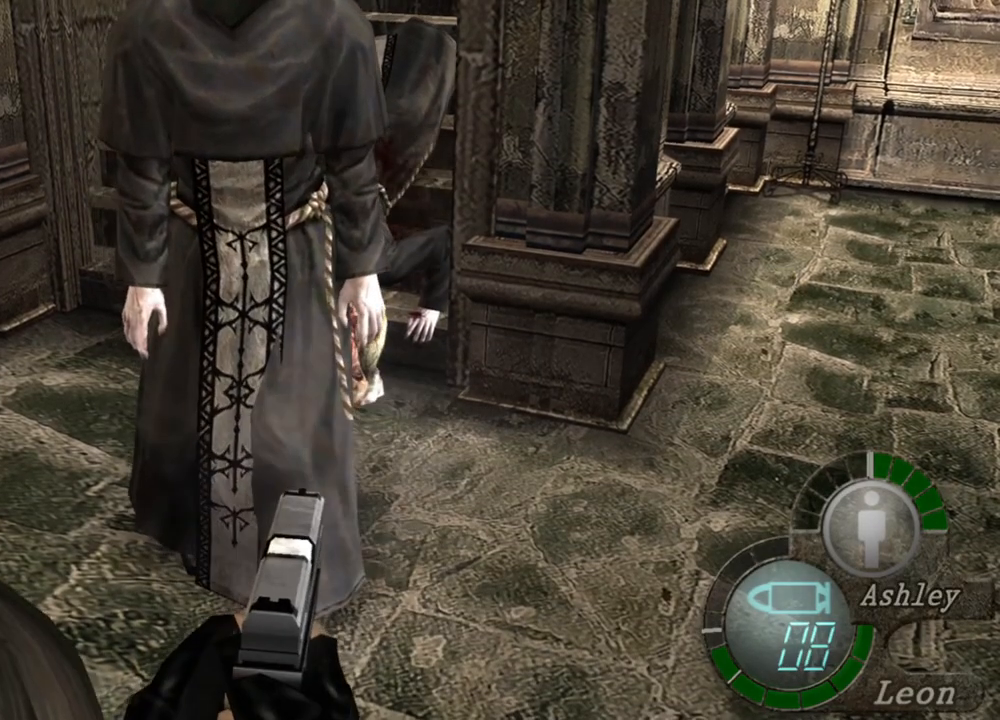
{"keys": [], "mouse": ["right"], "events": [[50, "mouse_left", "down"], [217, "mouse_left", "up"]]}
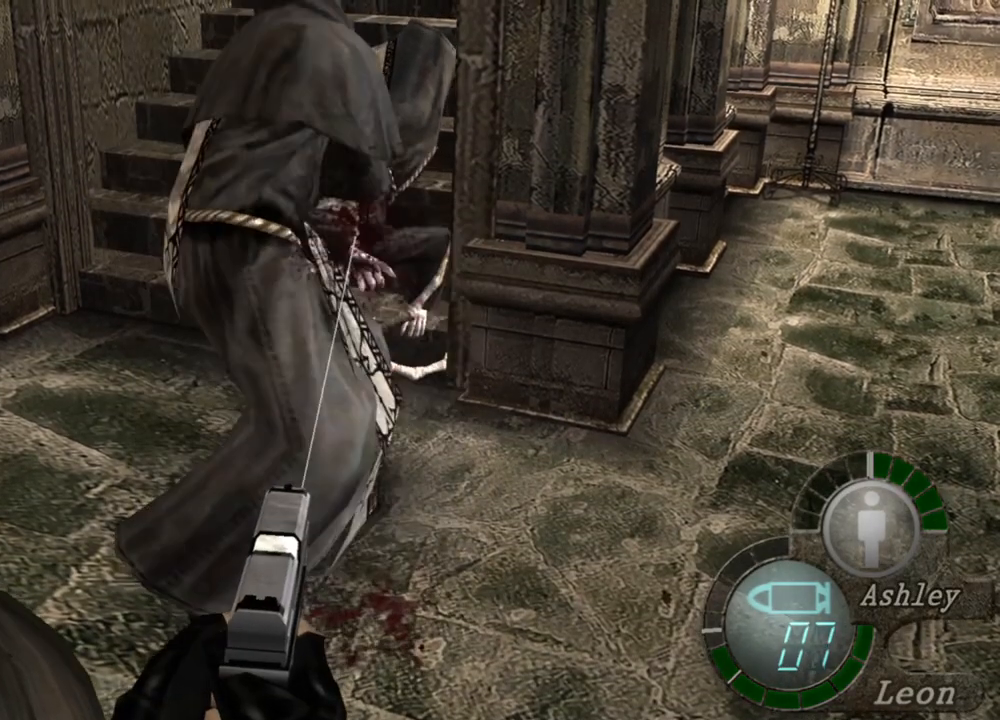
{"keys": [], "mouse": ["right"], "events": [[150, "mouse_left", "down"], [317, "mouse_left", "up"]]}
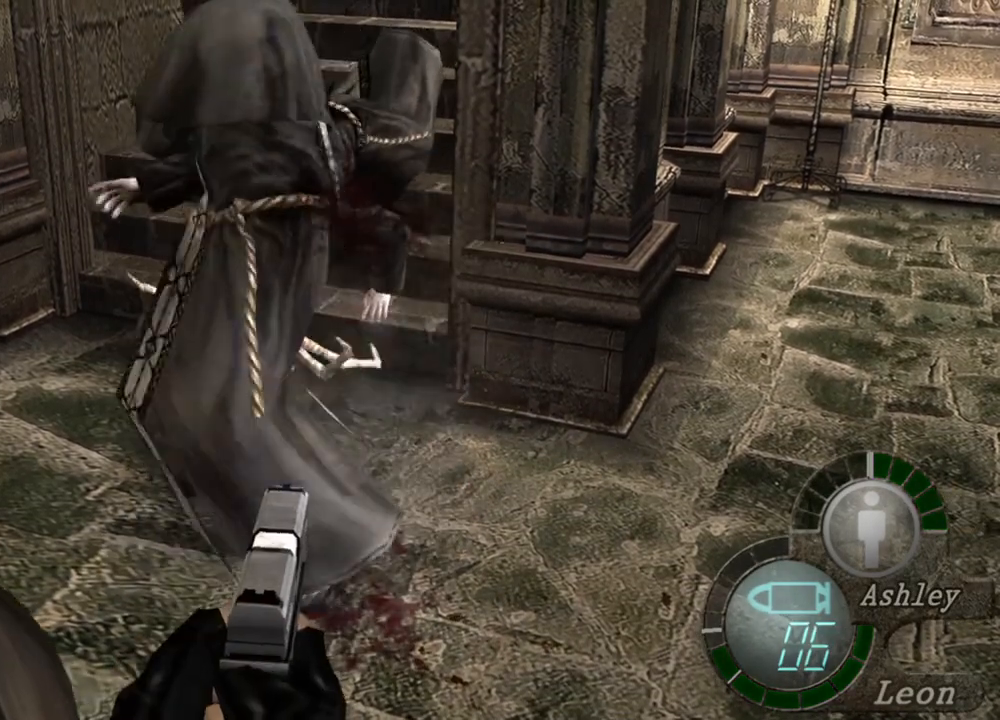
{"keys": [], "mouse": ["left", "right"], "events": [[84, "mouse_left", "down"], [350, "mouse_left", "up"], [450, "mouse_left", "down"]]}
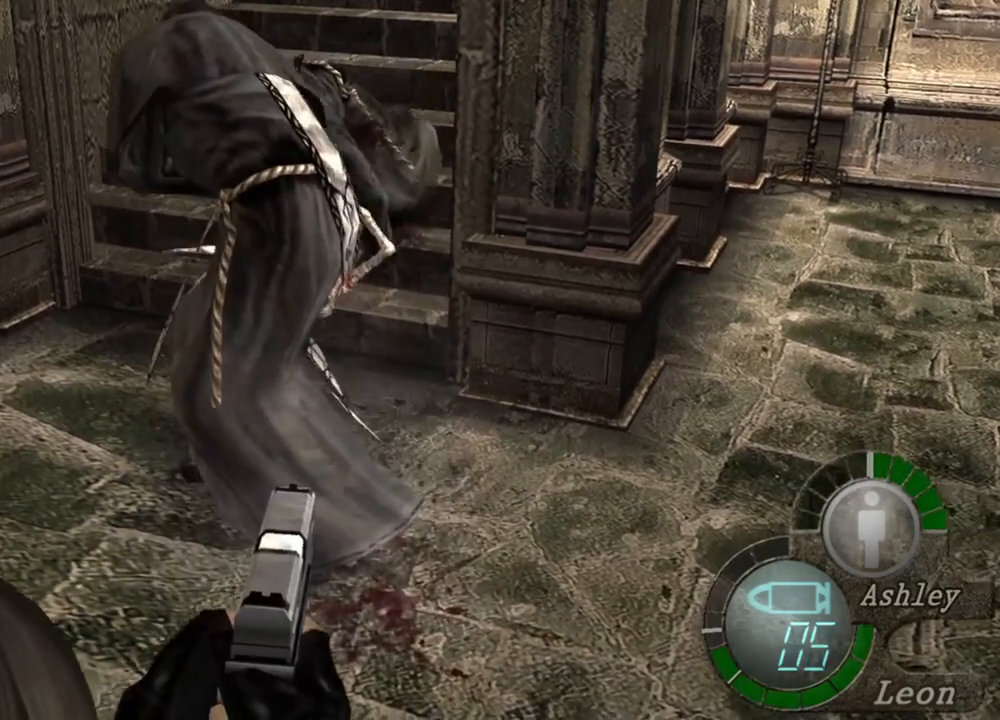
{"keys": [], "mouse": ["left", "right"], "events": [[117, "mouse_left", "up"], [150, "mouse_left", "down"], [350, "mouse_left", "up"], [384, "mouse_left", "down"]]}
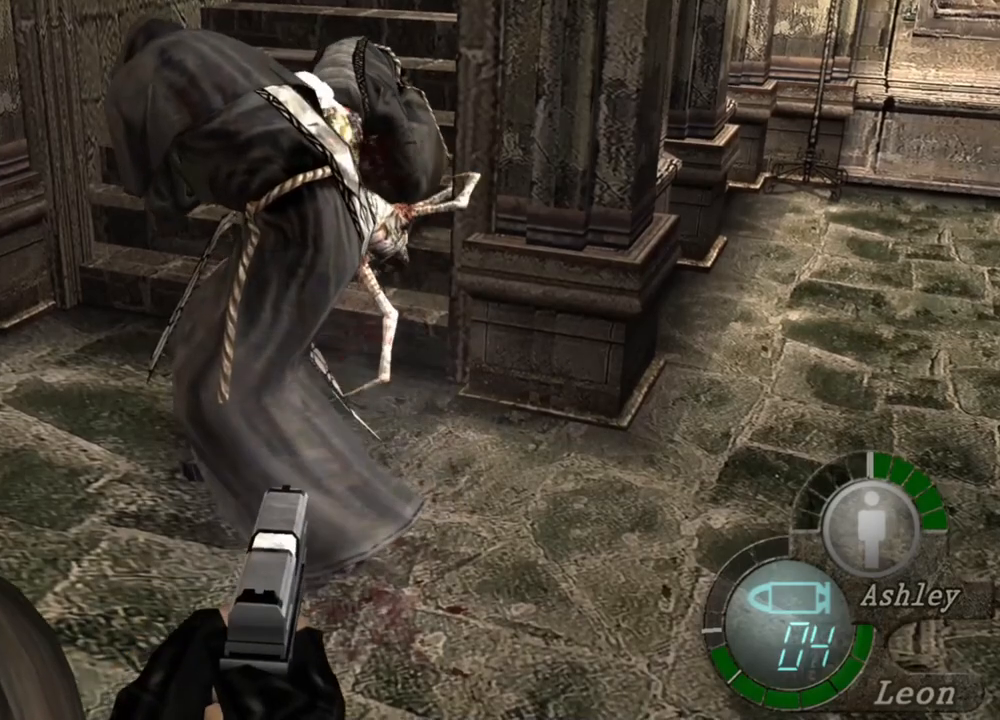
{"keys": [], "mouse": ["left", "right"], "events": []}
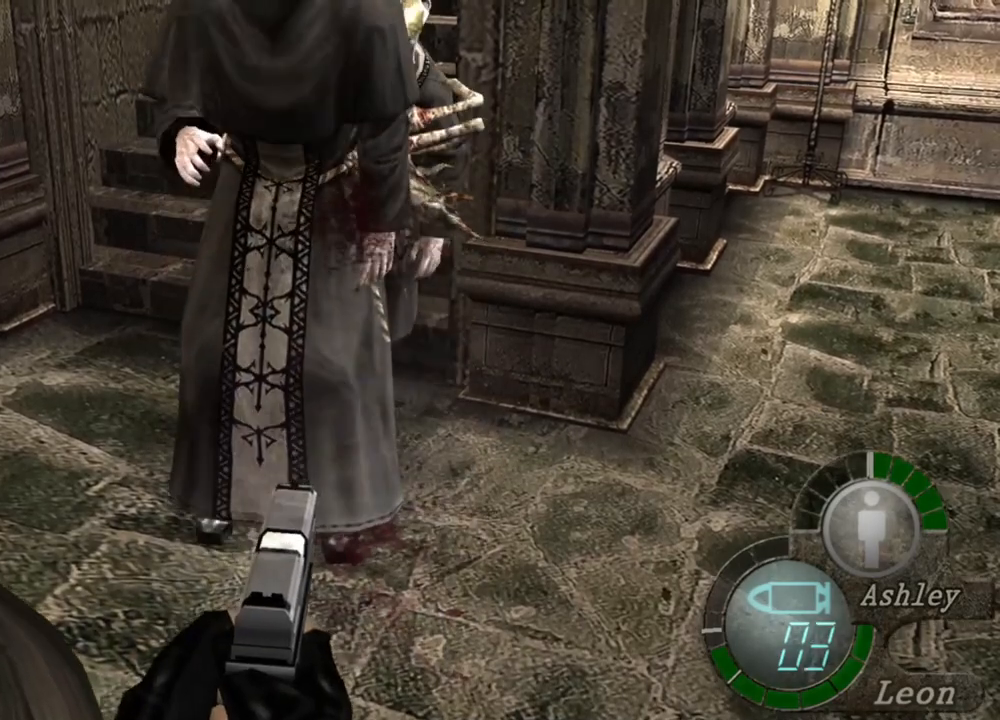
{"keys": [], "mouse": ["right"], "events": [[384, "mouse_left", "up"]]}
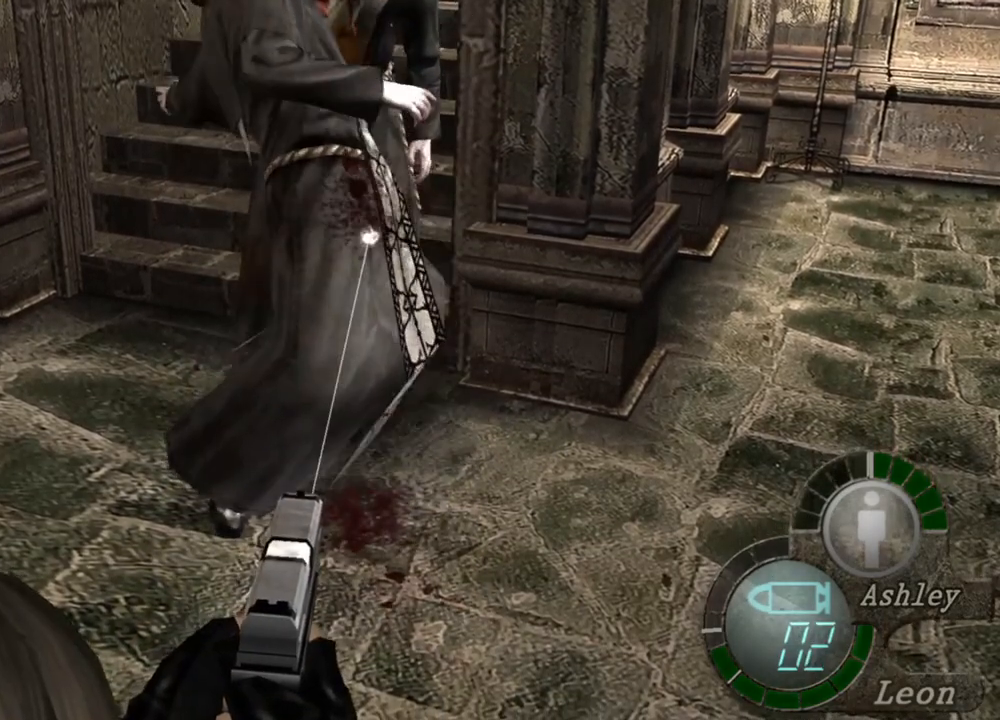
{"keys": ["r"], "mouse": ["right"], "events": [[17, "mouse_left", "down"], [350, "mouse_left", "up"], [450, "r", "down"]]}
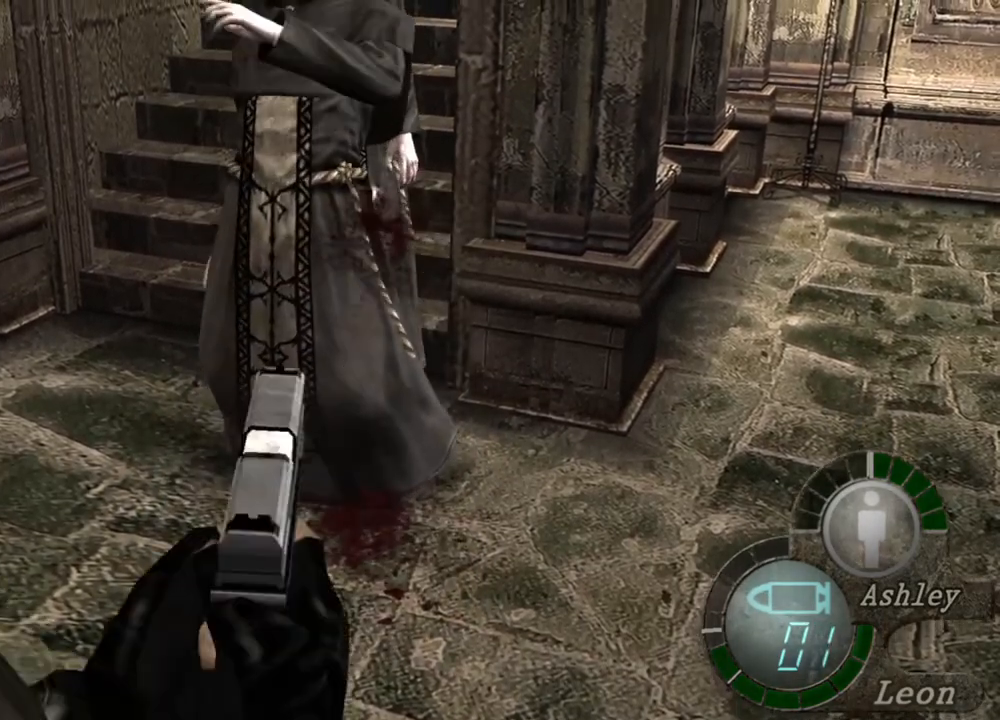
{"keys": [], "mouse": ["right"], "events": [[250, "r", "up"], [317, "r", "down"], [350, "r", "up"], [417, "r", "down"], [484, "r", "up"]]}
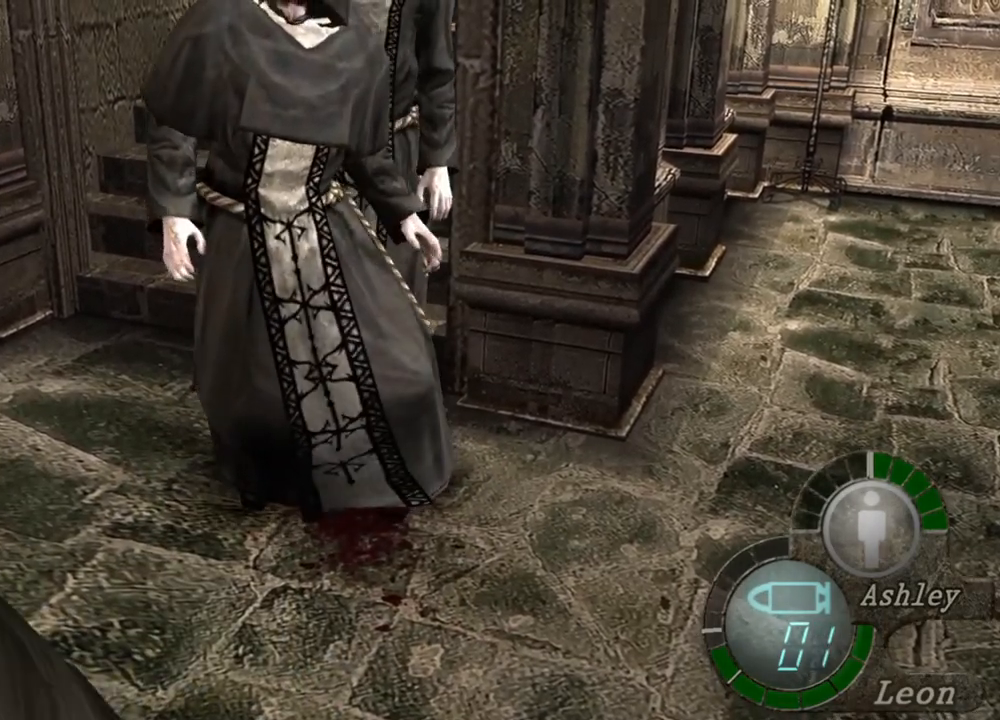
{"keys": [], "mouse": ["right"], "events": []}
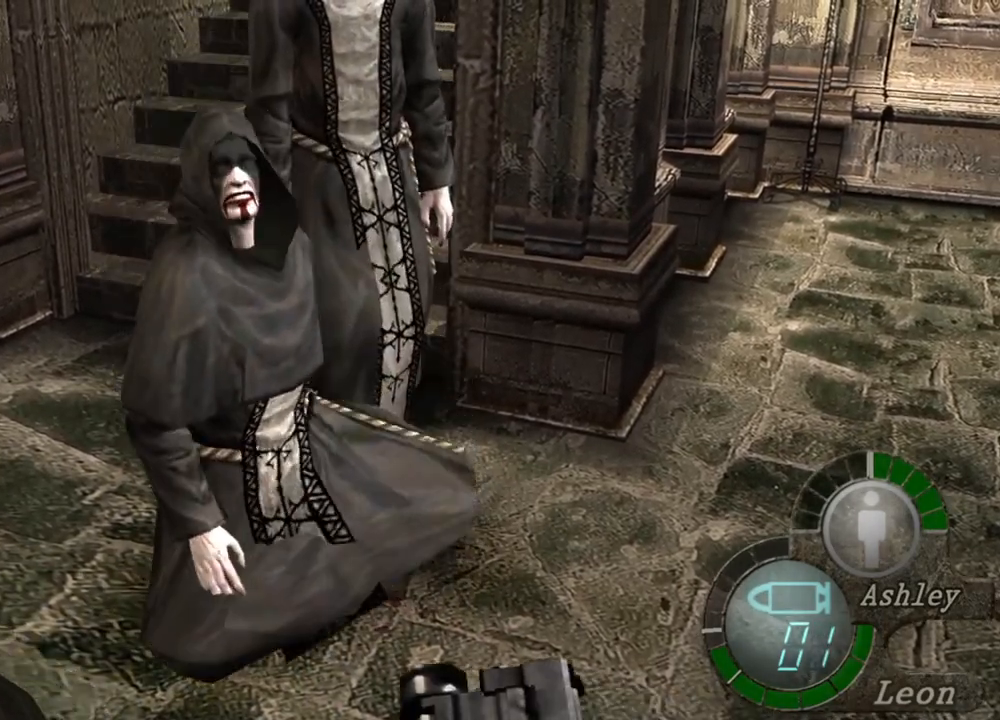
{"keys": ["s"], "mouse": [], "events": [[384, "mouse_right", "up"], [417, "s", "down"]]}
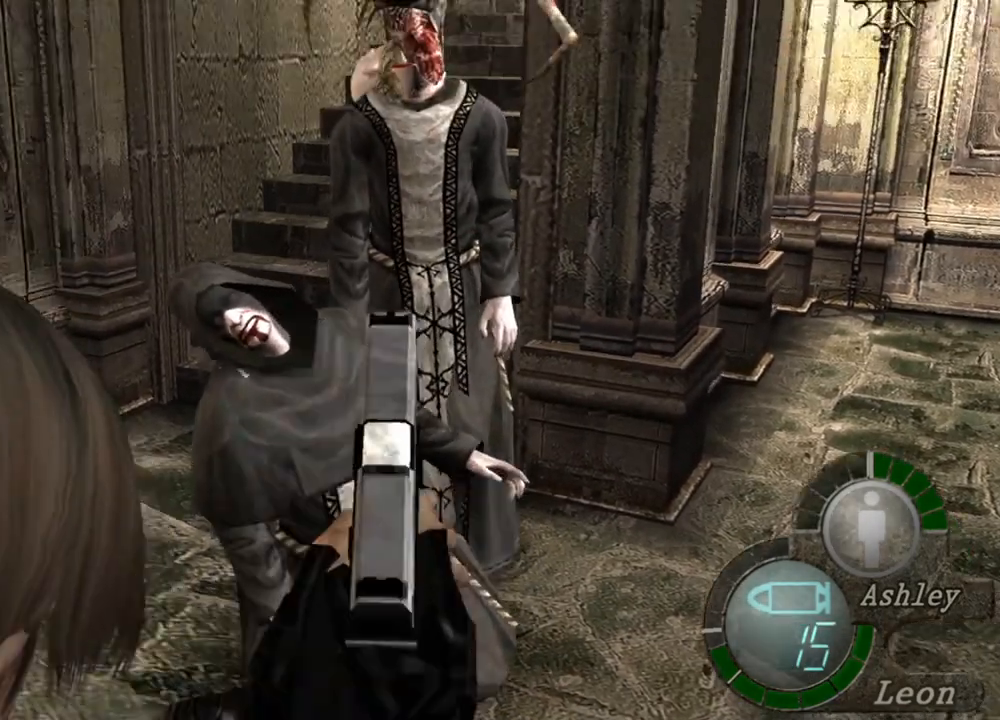
{"keys": ["s"], "mouse": [], "events": []}
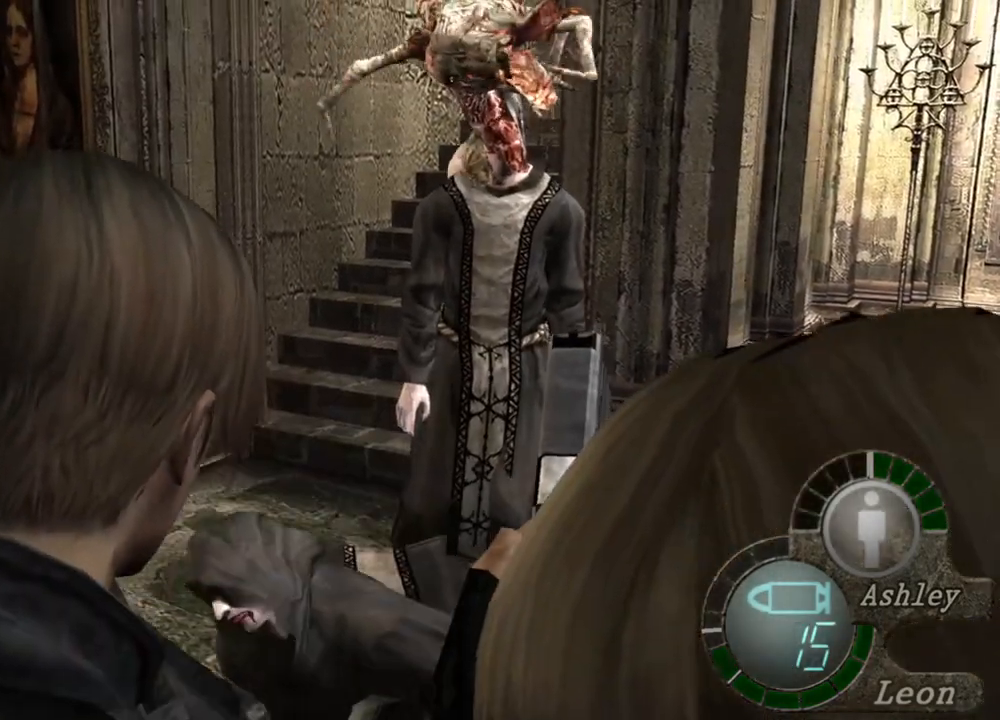
{"keys": [], "mouse": [], "events": [[84, "s", "up"]]}
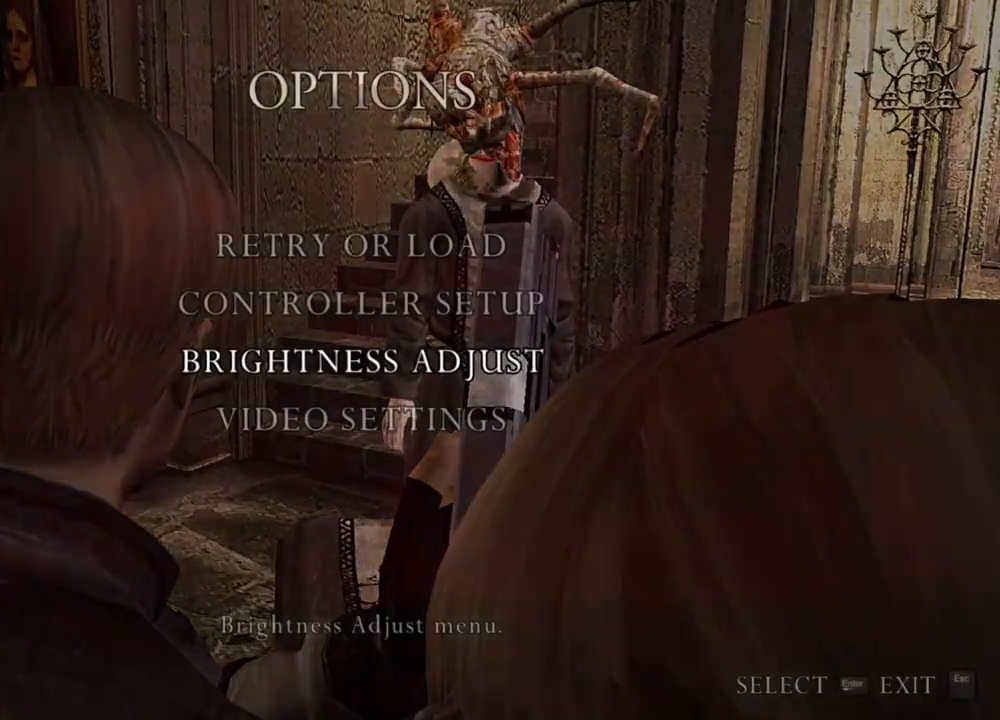
{"keys": [], "mouse": [], "events": []}
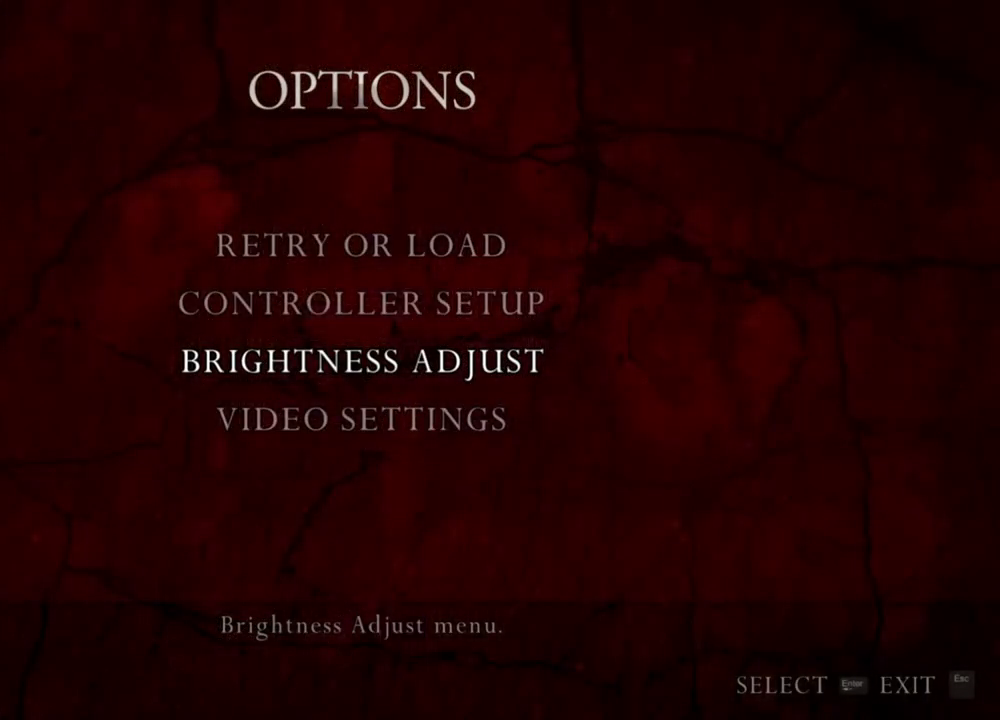
{"keys": [], "mouse": [], "events": []}
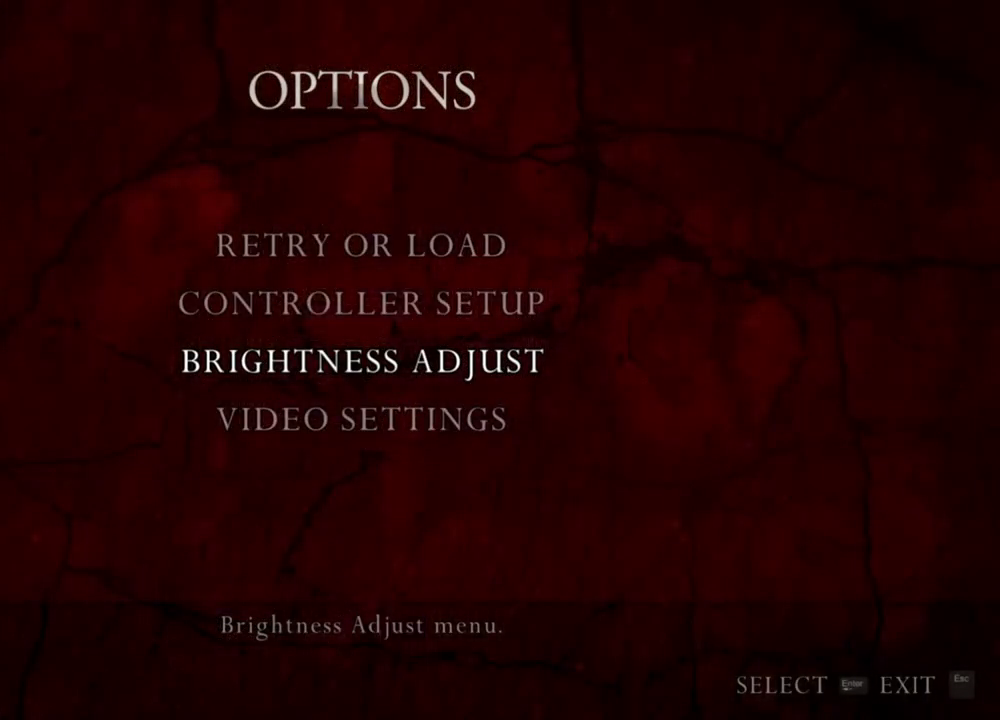
{"keys": [], "mouse": [], "events": []}
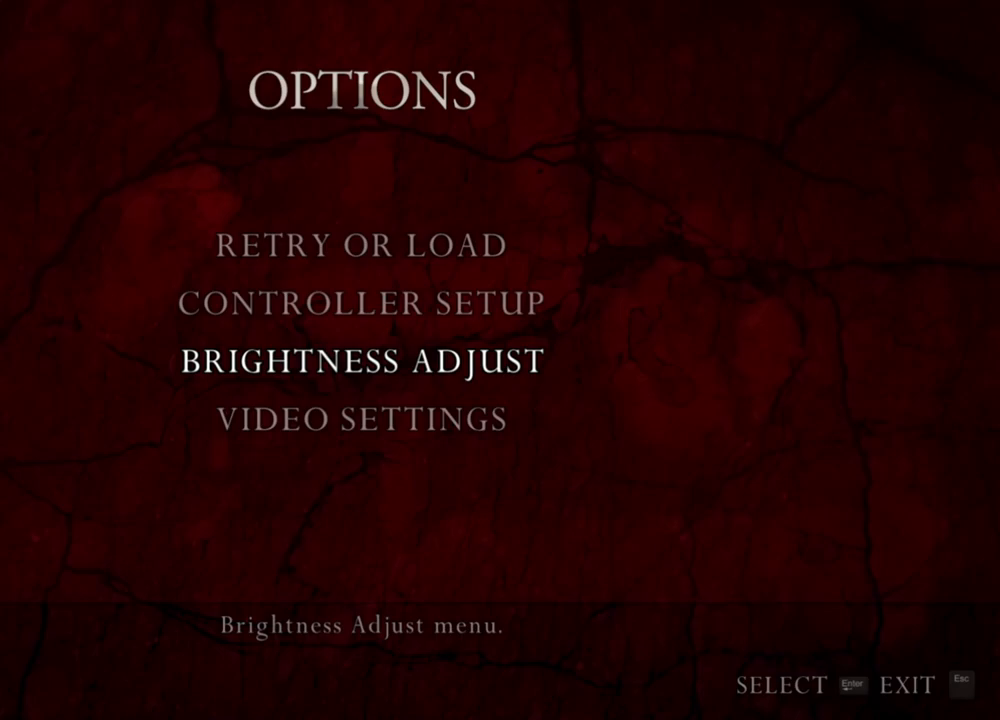
{"keys": [], "mouse": [], "events": []}
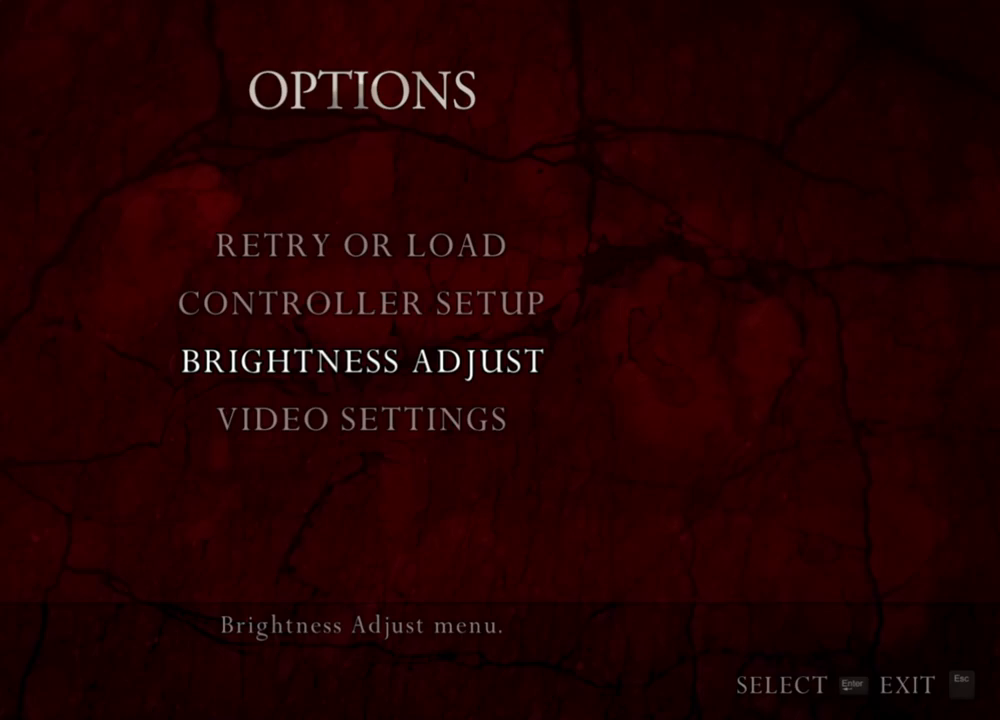
{"keys": [], "mouse": [], "events": []}
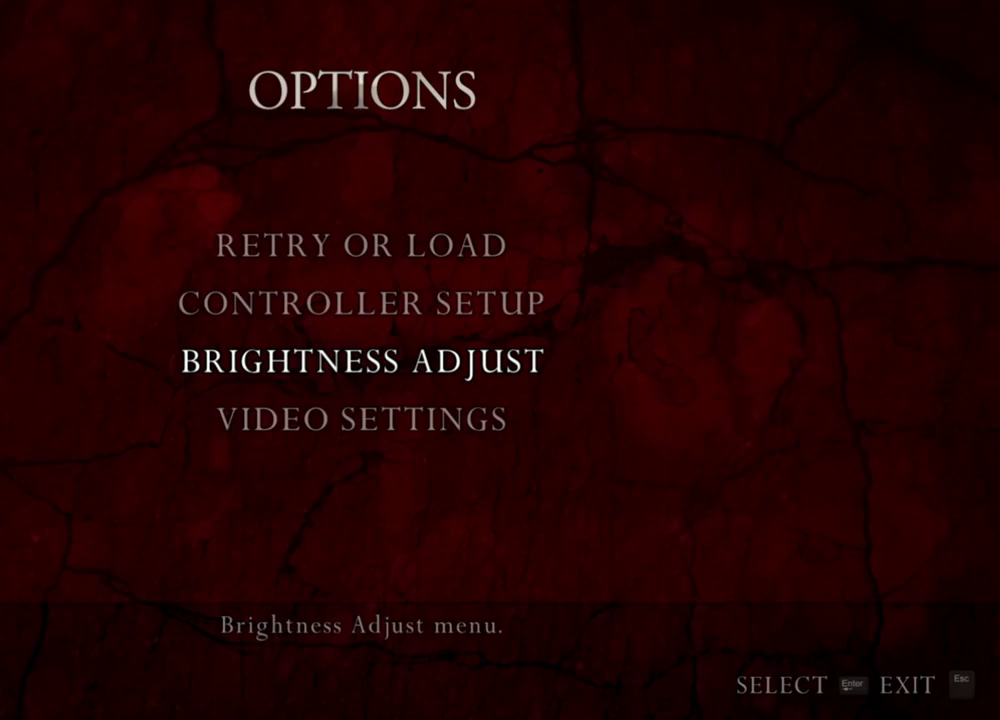
{"keys": [], "mouse": ["right"], "events": [[117, "mouse_right", "down"]]}
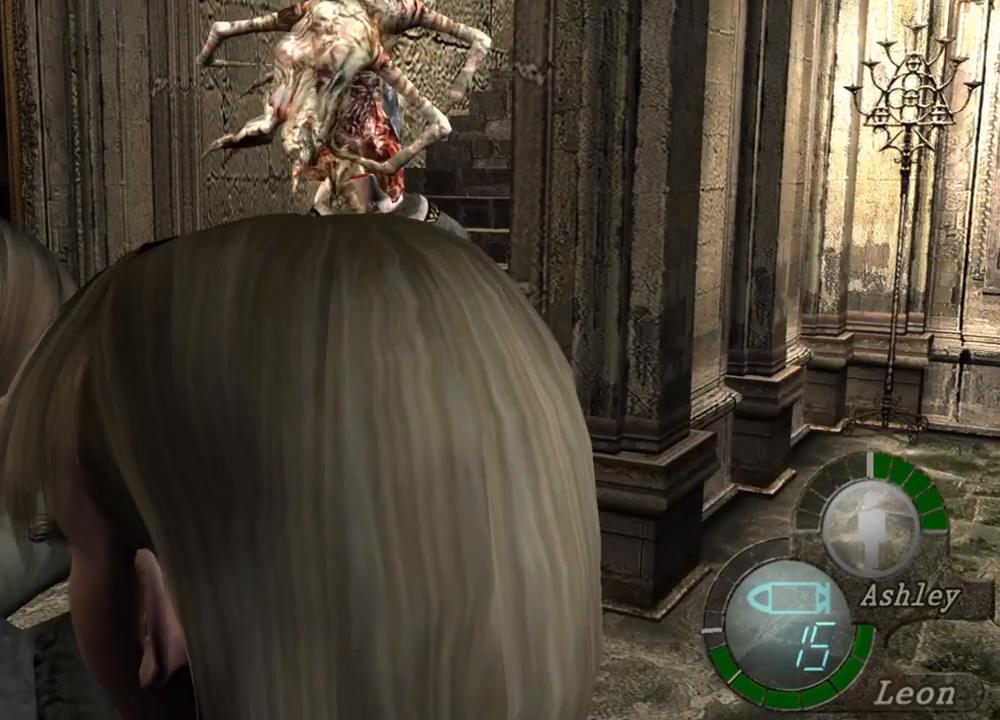
{"keys": [], "mouse": ["right"], "events": []}
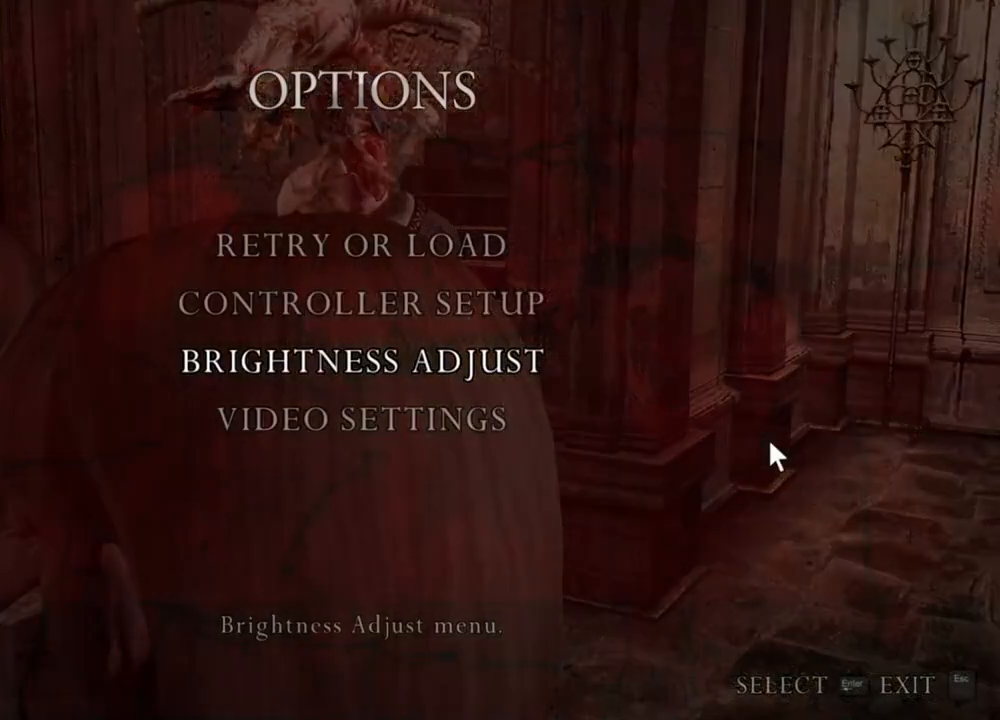
{"keys": [], "mouse": ["right"], "events": []}
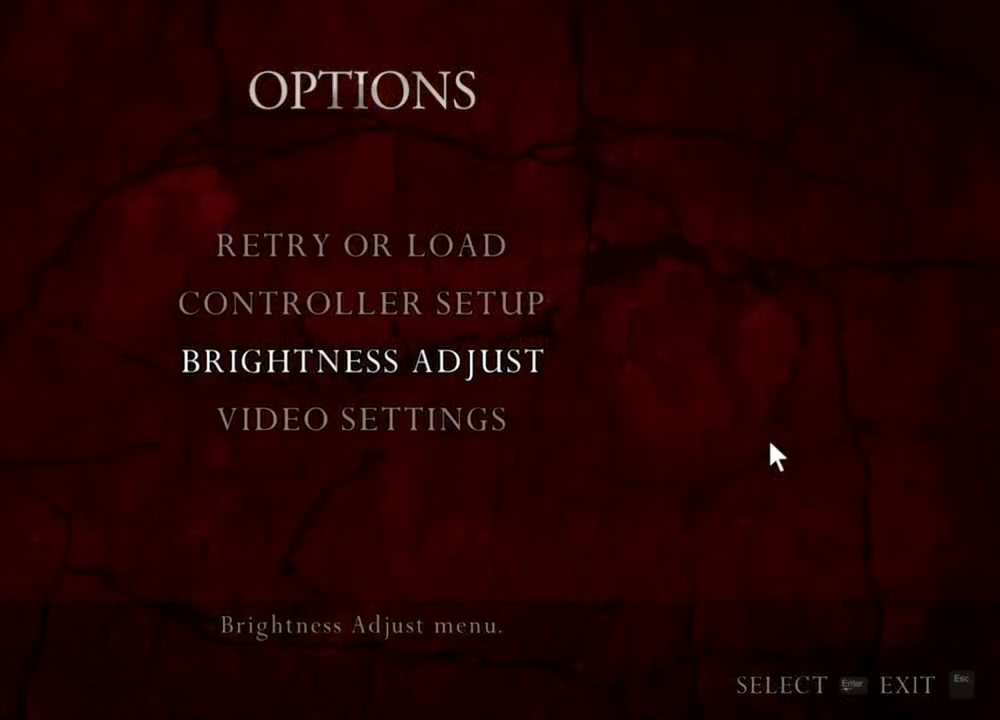
{"keys": [], "mouse": ["right"], "events": []}
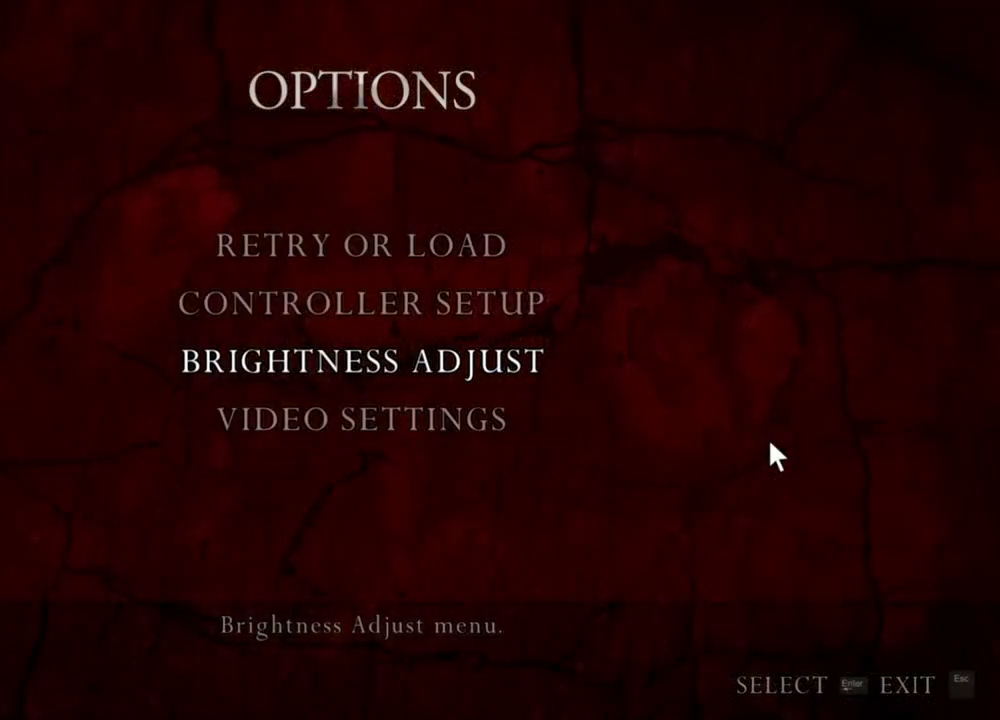
{"keys": [], "mouse": ["right"], "events": []}
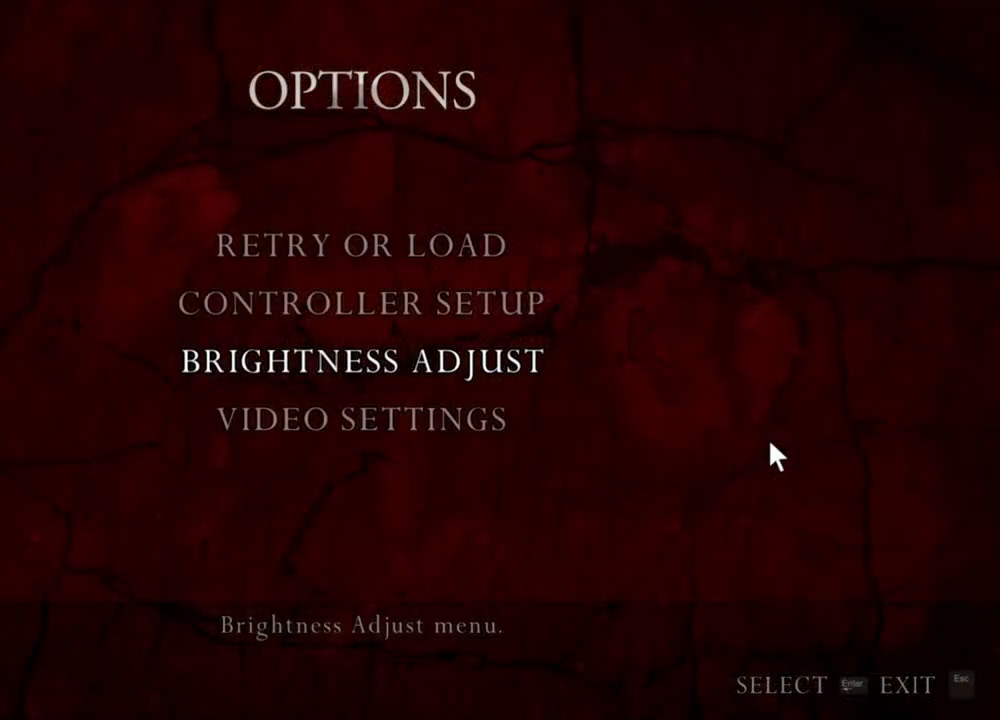
{"keys": [], "mouse": ["right"], "events": []}